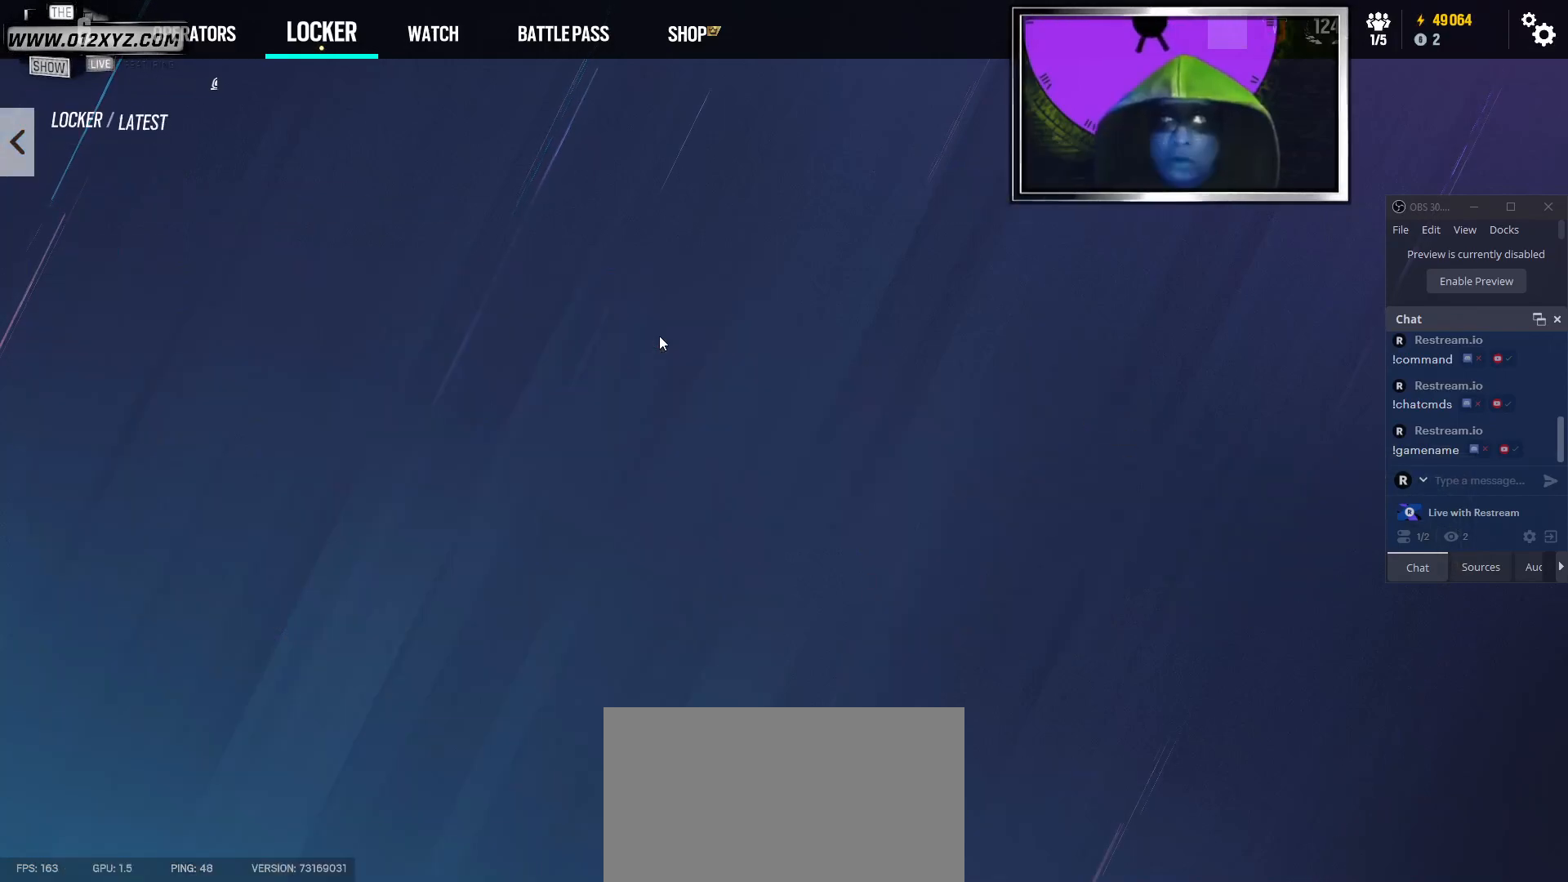
Gameplay with keyboard and mouse; each line is a JSON object with the keys and mouse buttons held at the frame after it. "events" lists presses ("down") and releases ("up") of "1", "2", "3", "4", "5", "a", "alt", "b", "c", "ctrl", "d", "e", "f", "g", "q", "r", "s", "shift", "space", "t", "tab", "v", "w", "x", "z", "mouse_left", "mouse_right", "mouse_mb4" and "mouse_mb5" between this image and that frame as [ms after this image, input, new state], when the widget could be followed in between. "mouse_left", "mouse_right", "mouse_mb4", "mouse_mb5" = the "left", "right", "mb4", "mb5" buttons of the "mouse" list. No other keys are recorded. Not read: mouse_move mouse_wheel.
{"keys": [], "mouse": [], "events": []}
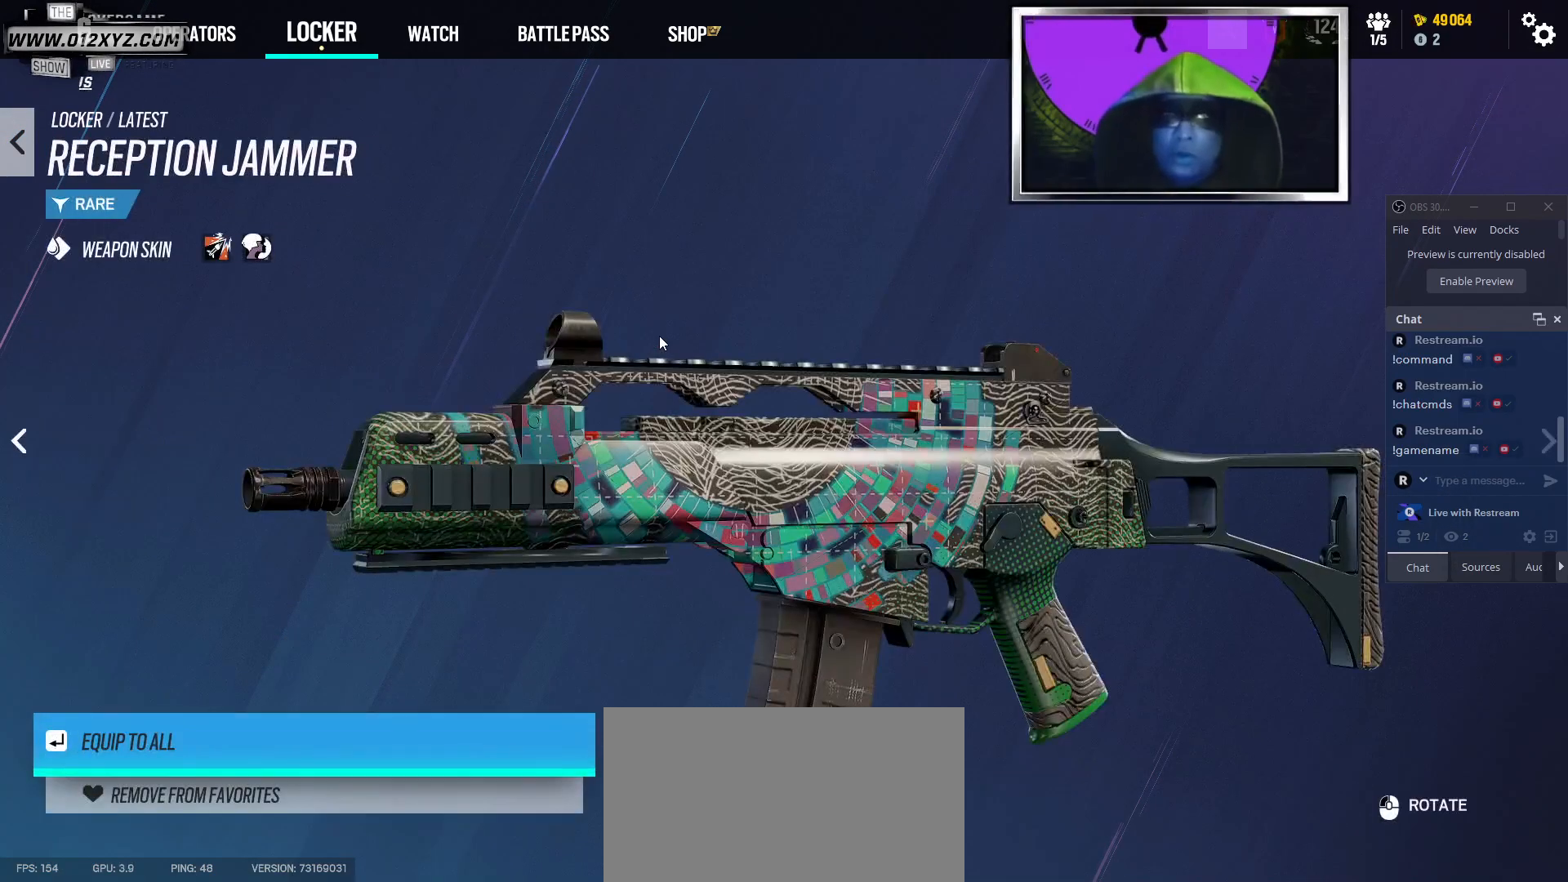
{"keys": [], "mouse": ["left"], "events": [[500, "mouse_left", "down"]]}
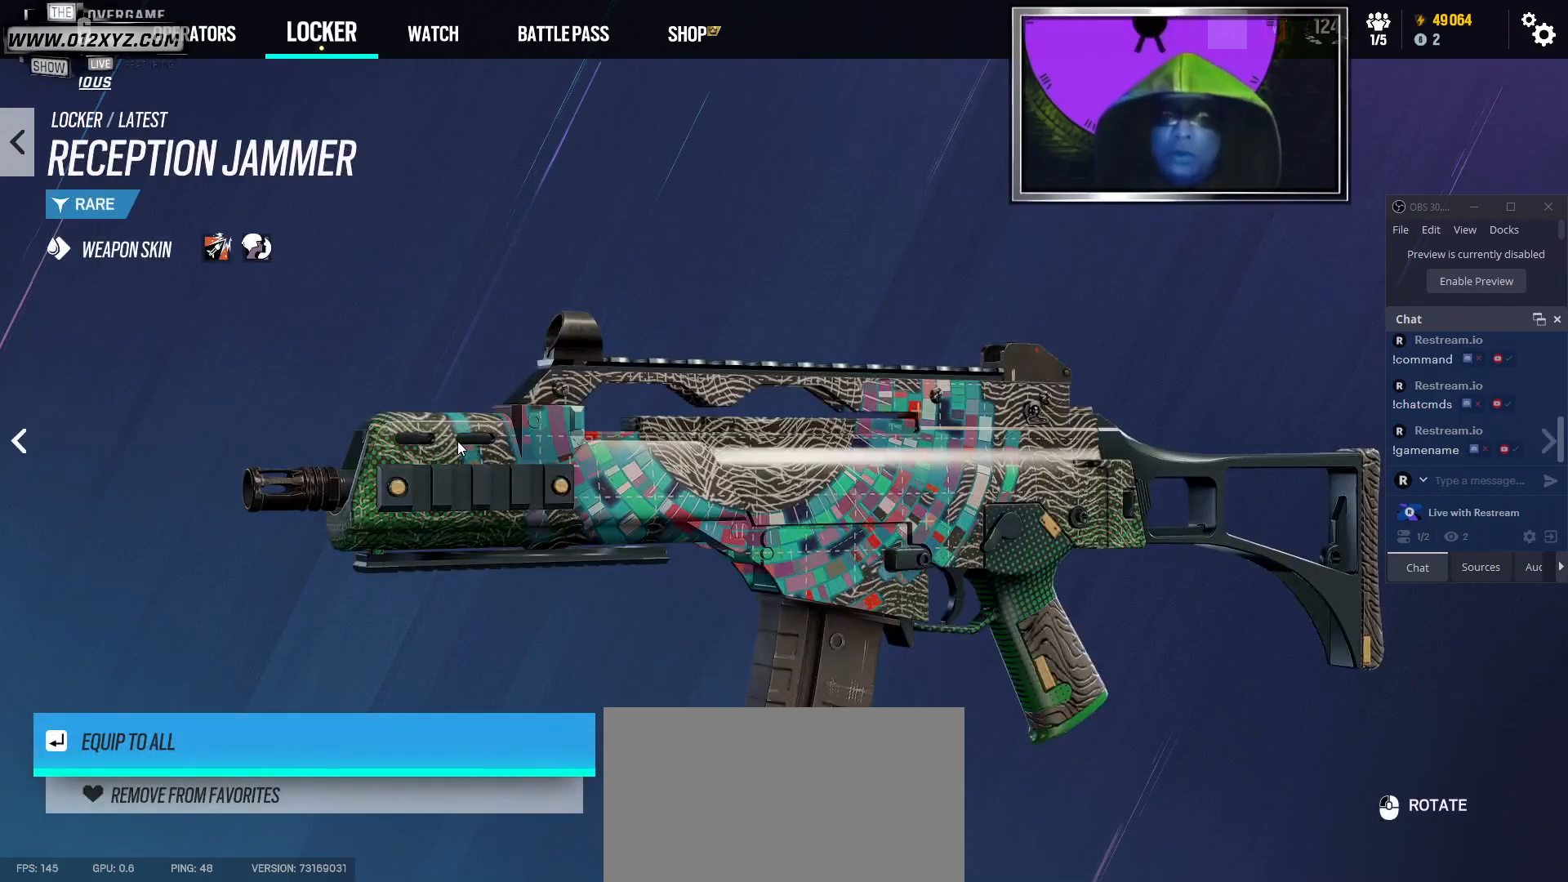
{"keys": [], "mouse": ["left"], "events": []}
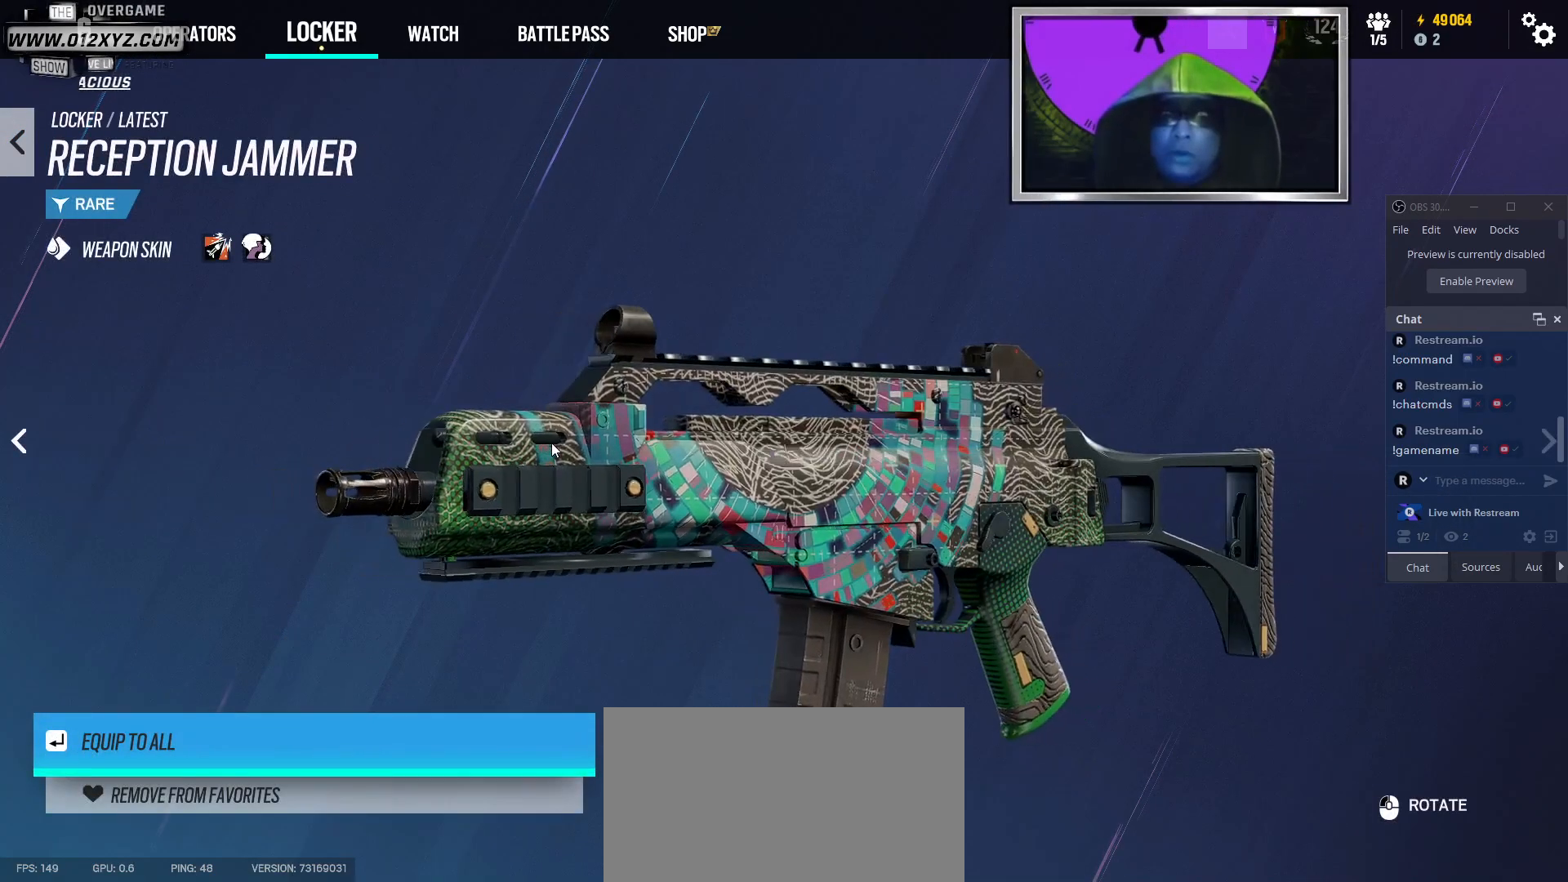
{"keys": [], "mouse": ["left"], "events": []}
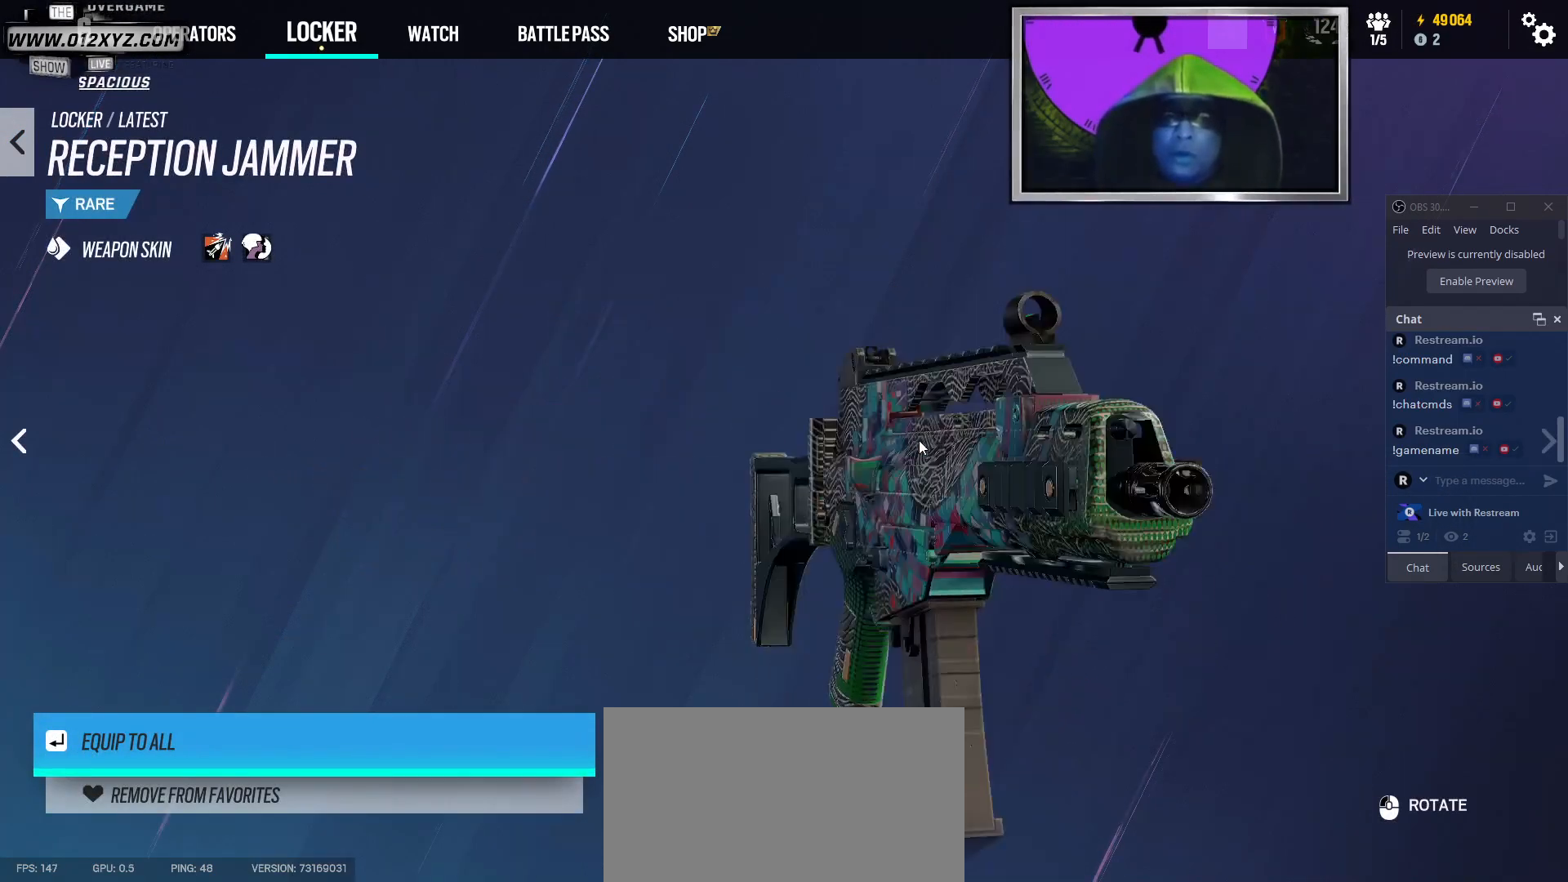
{"keys": [], "mouse": ["left"], "events": []}
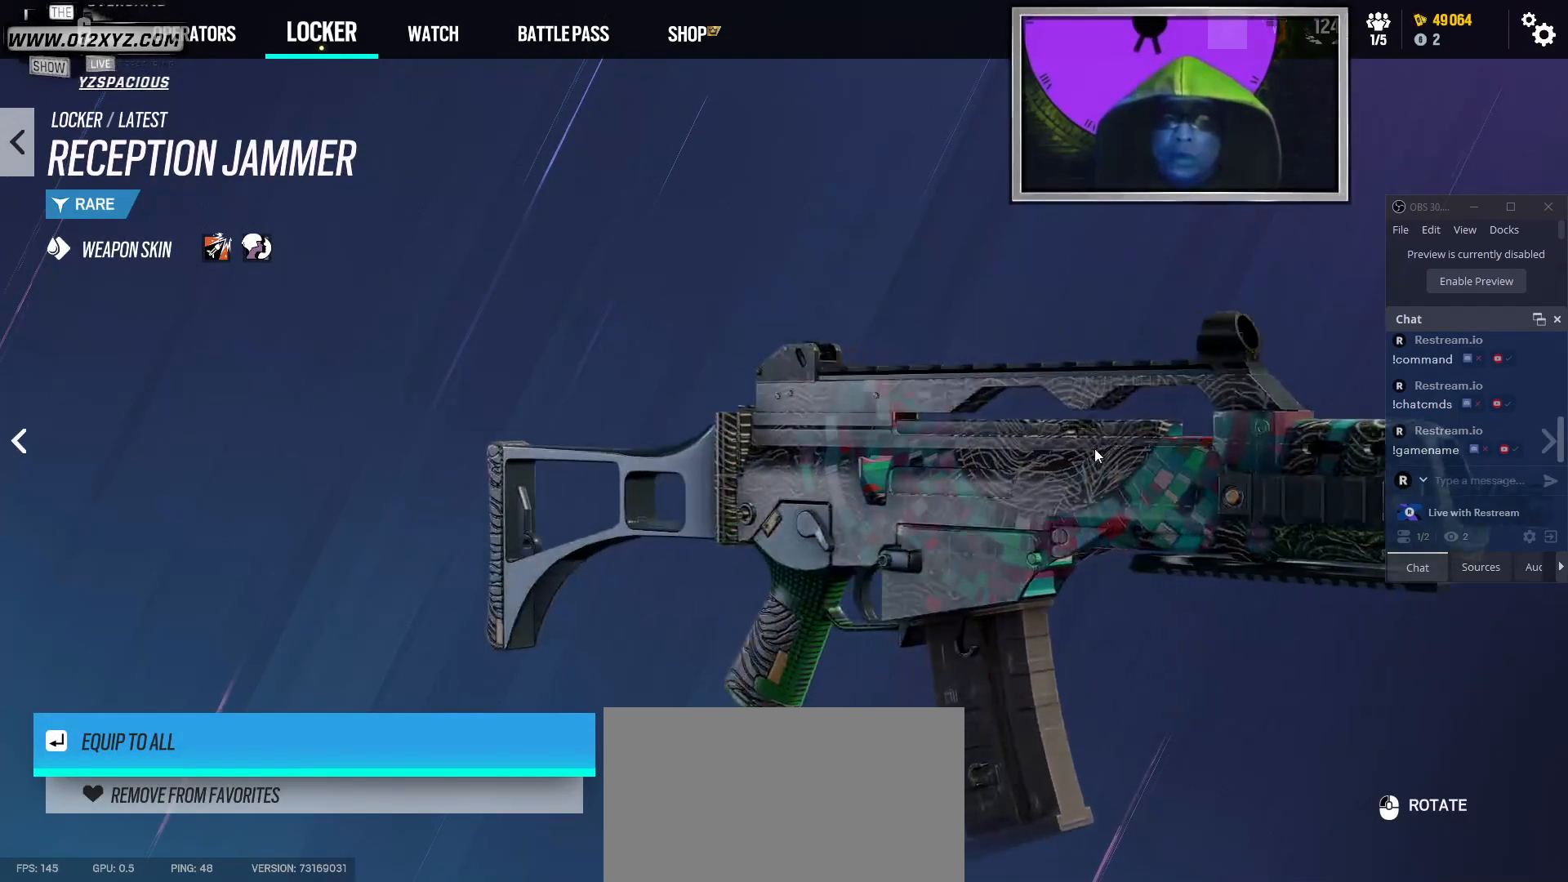
{"keys": [], "mouse": ["left"], "events": []}
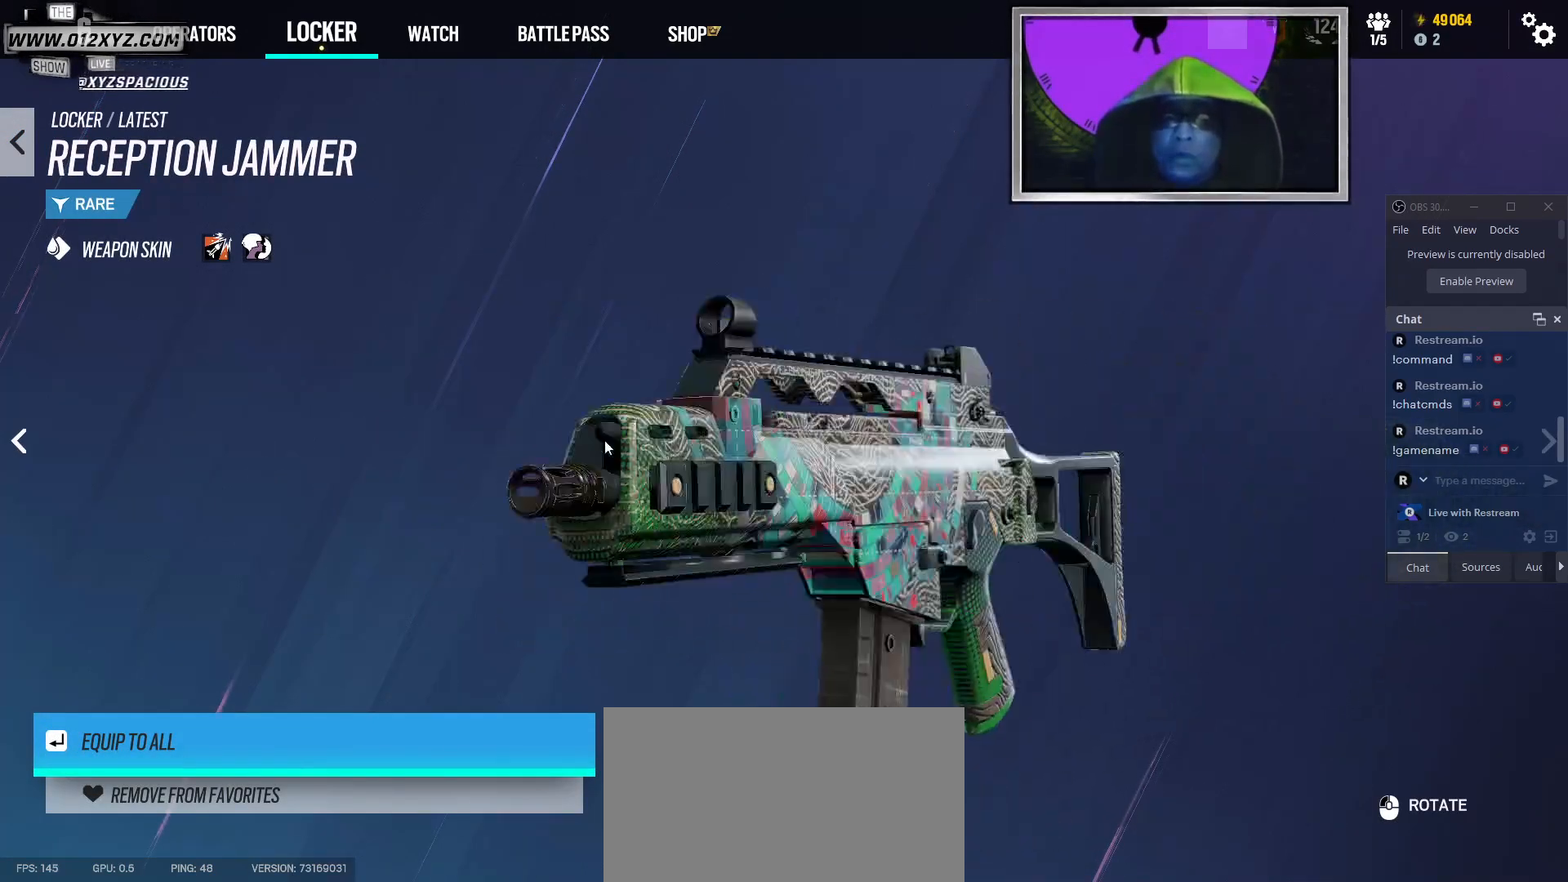
{"keys": [], "mouse": ["left"], "events": []}
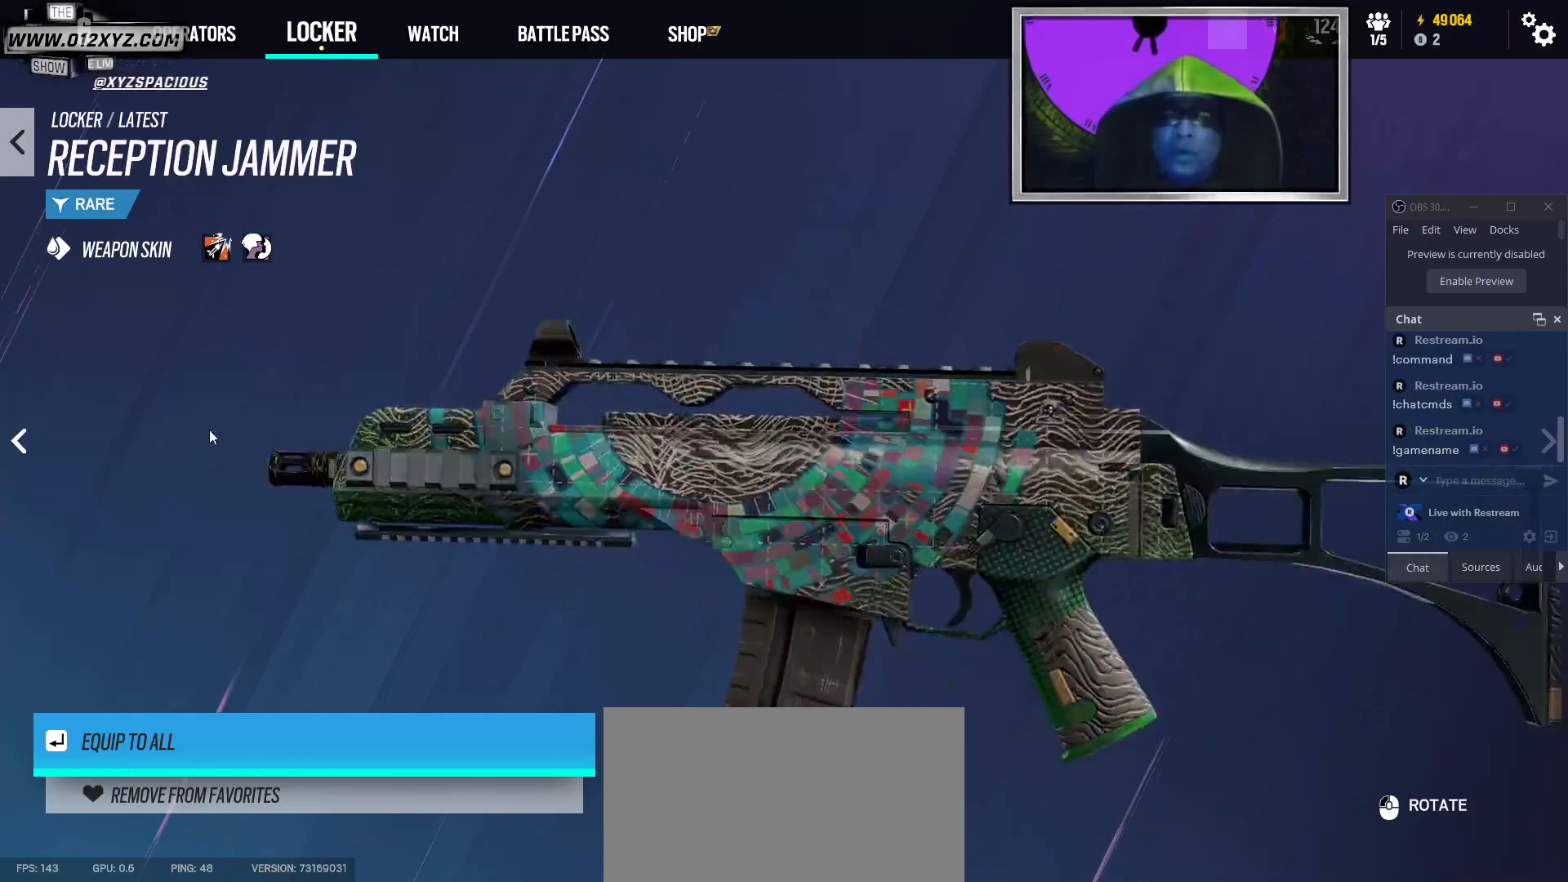
{"keys": [], "mouse": [], "events": [[300, "mouse_left", "up"]]}
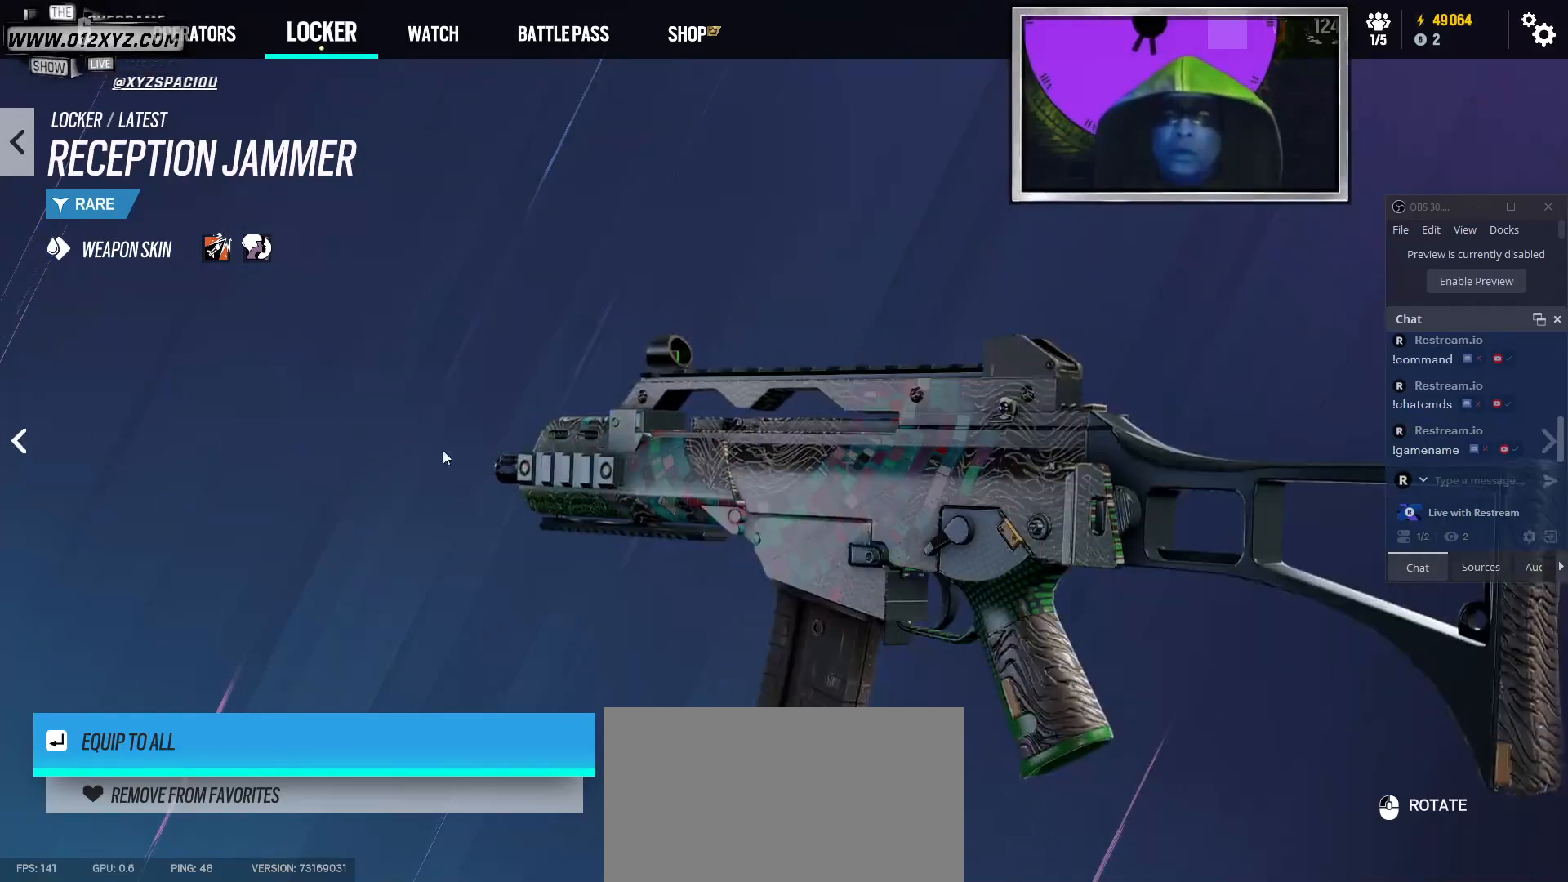
{"keys": [], "mouse": ["left"], "events": [[467, "mouse_left", "down"]]}
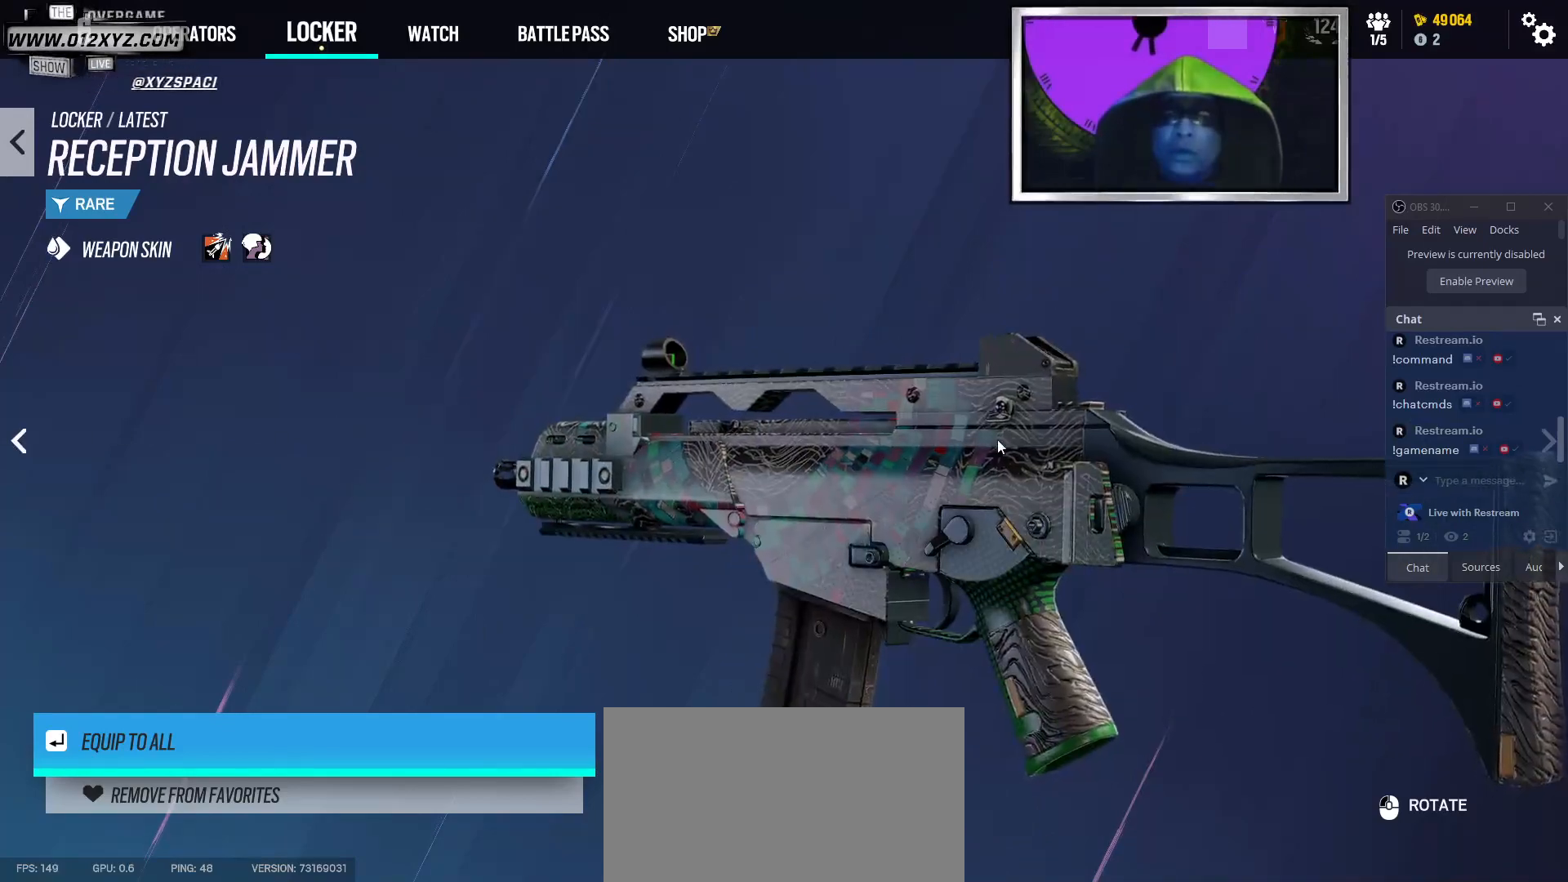
{"keys": [], "mouse": [], "events": [[467, "mouse_left", "up"]]}
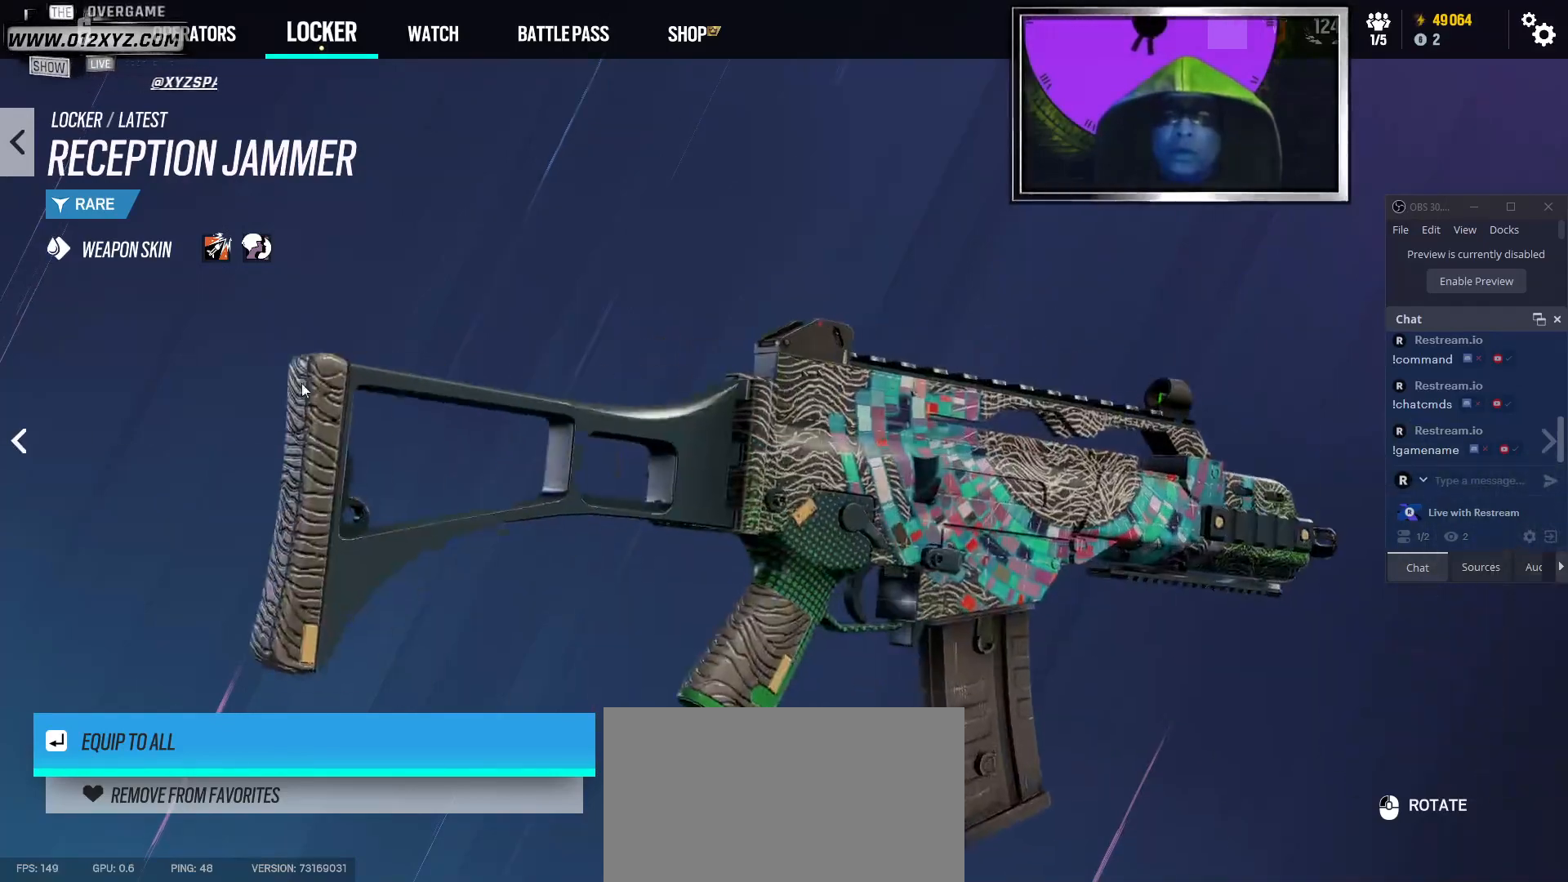
{"keys": [], "mouse": ["left"], "events": [[300, "mouse_left", "down"]]}
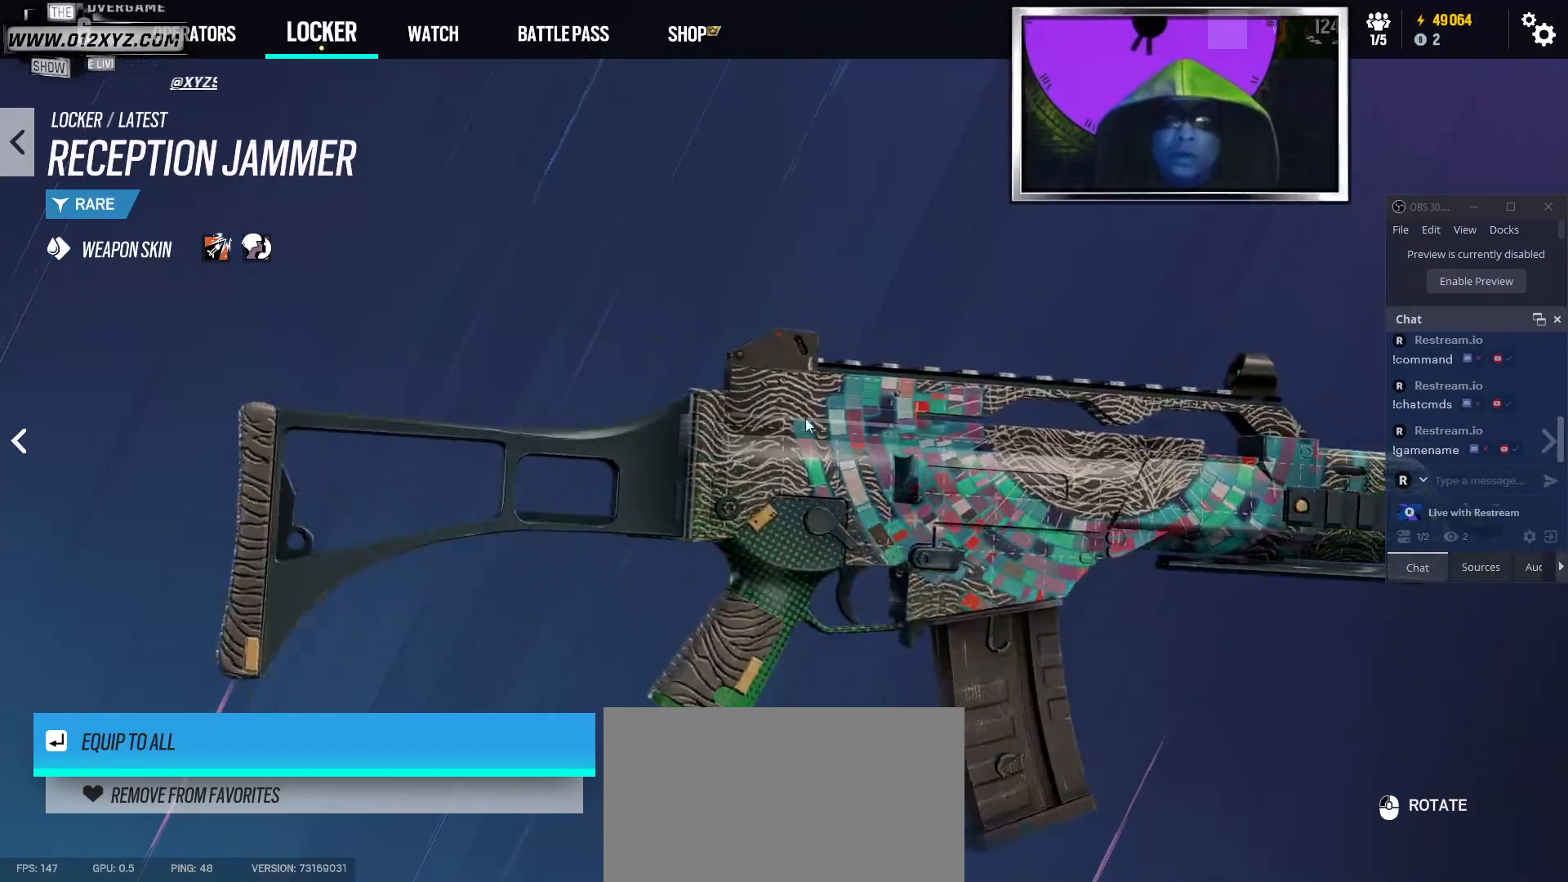
{"keys": [], "mouse": [], "events": [[200, "mouse_left", "up"]]}
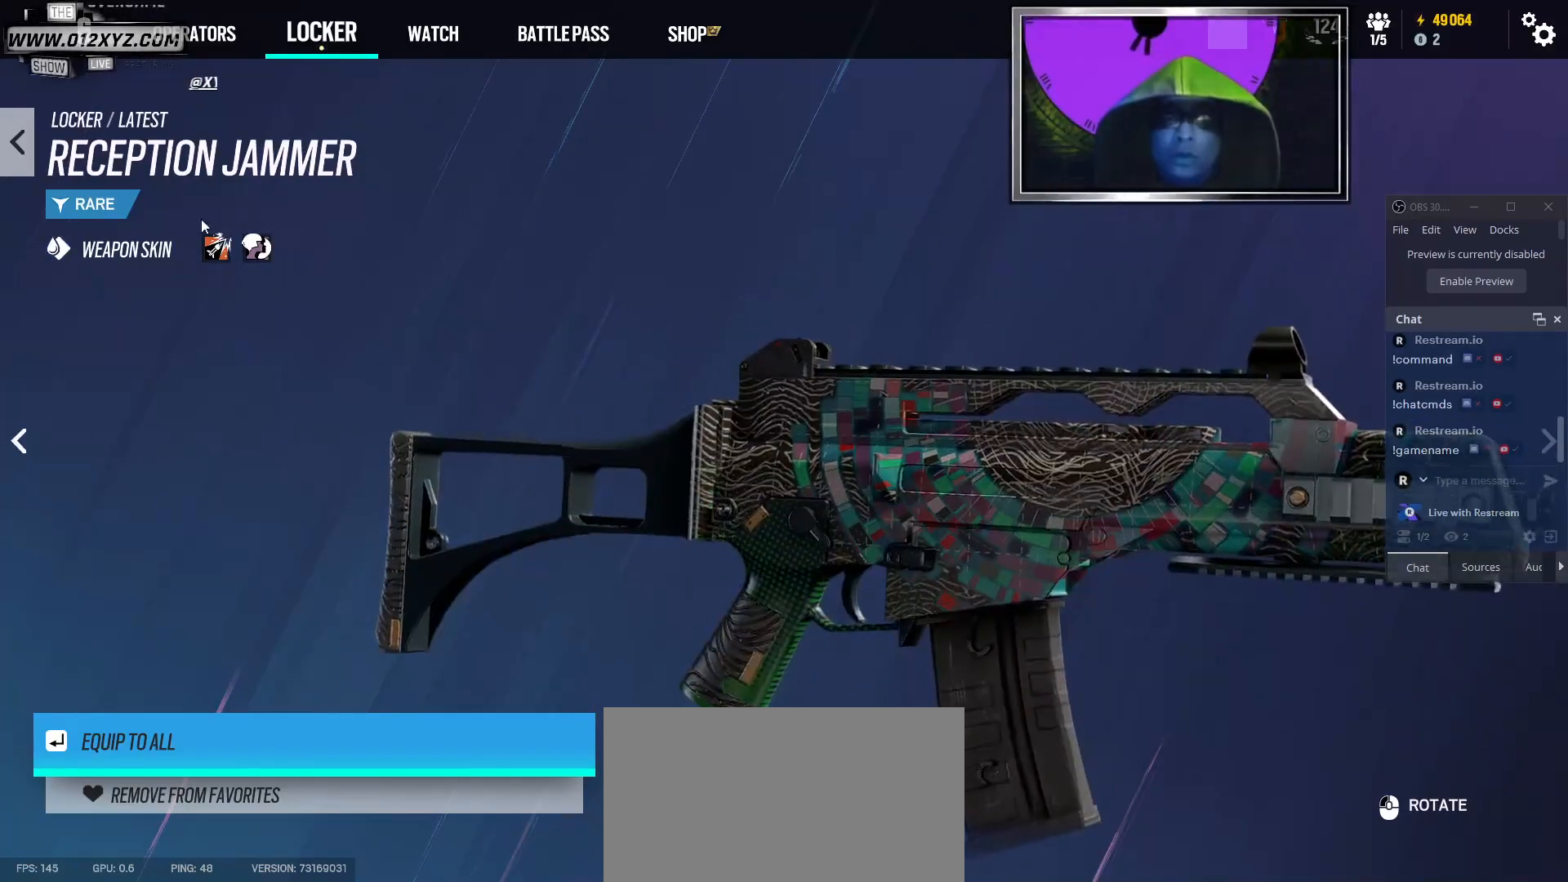
{"keys": [], "mouse": [], "events": []}
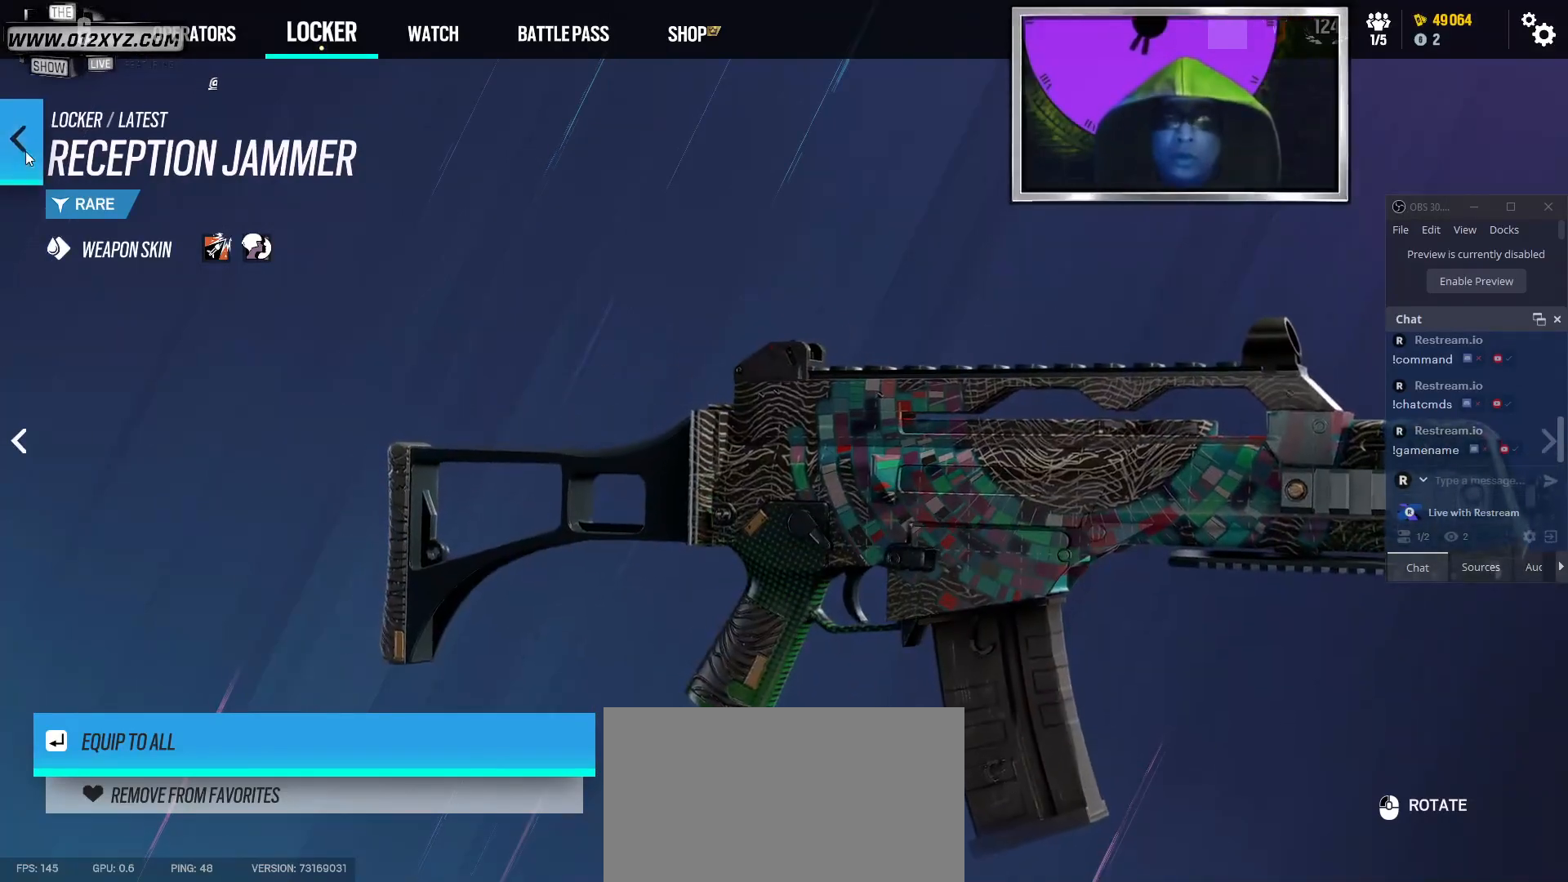
{"keys": [], "mouse": [], "events": [[100, "mouse_left", "down"], [167, "mouse_left", "up"]]}